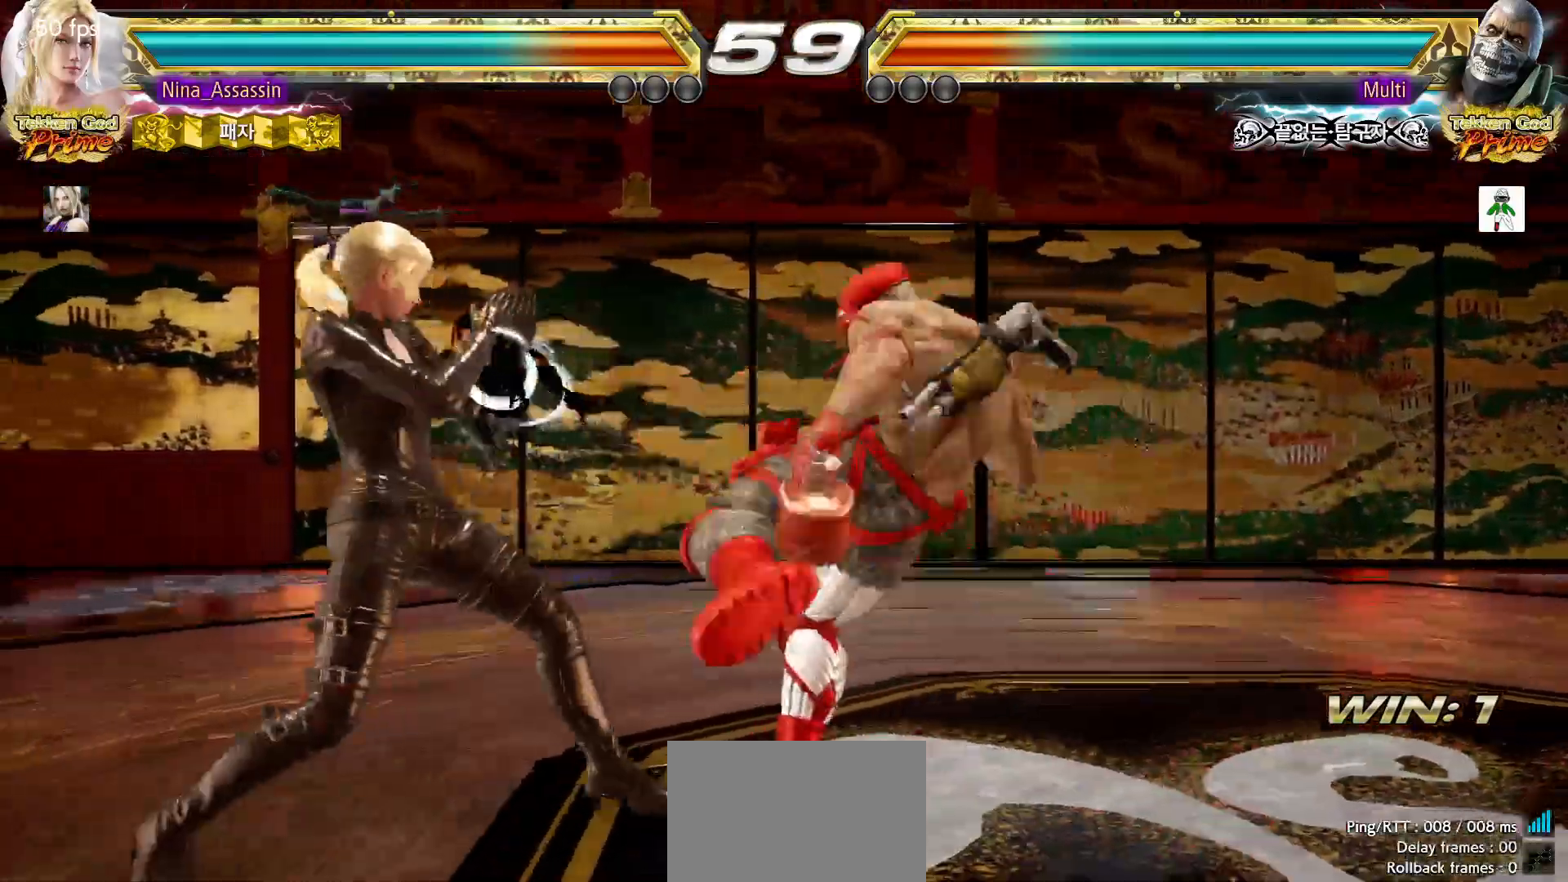
Gameplay with a controller (arcade stick); each line is a JSON object with the inputs held at the frame after it (dt_ms = milliseconds from this image to that frame). "events" lists button and stick changes between this image and that frame as [ms after this image, input, new state], when the widget could be followed in between. Not read: L3 R3.
{"dt_ms": 1000, "buttons": [], "left_stick": "left"}
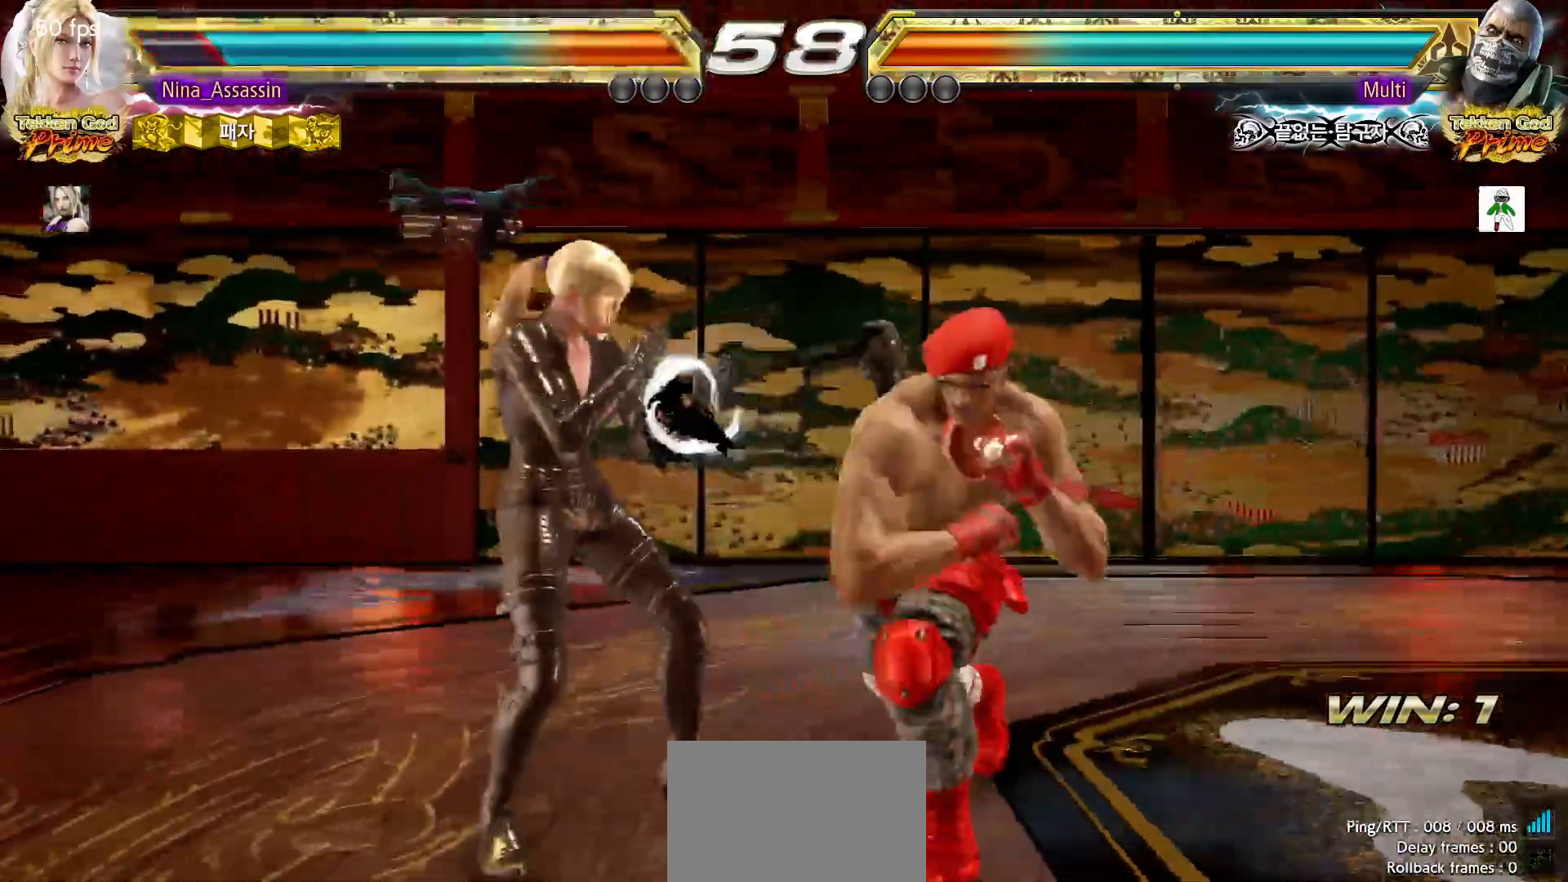
{"dt_ms": 500, "buttons": [], "left_stick": "center", "events": [[100, "SQUARE", "down"], [100, "left_stick", "center"], [167, "SQUARE", "up"], [200, "TRIANGLE", "down"], [283, "TRIANGLE", "up"]]}
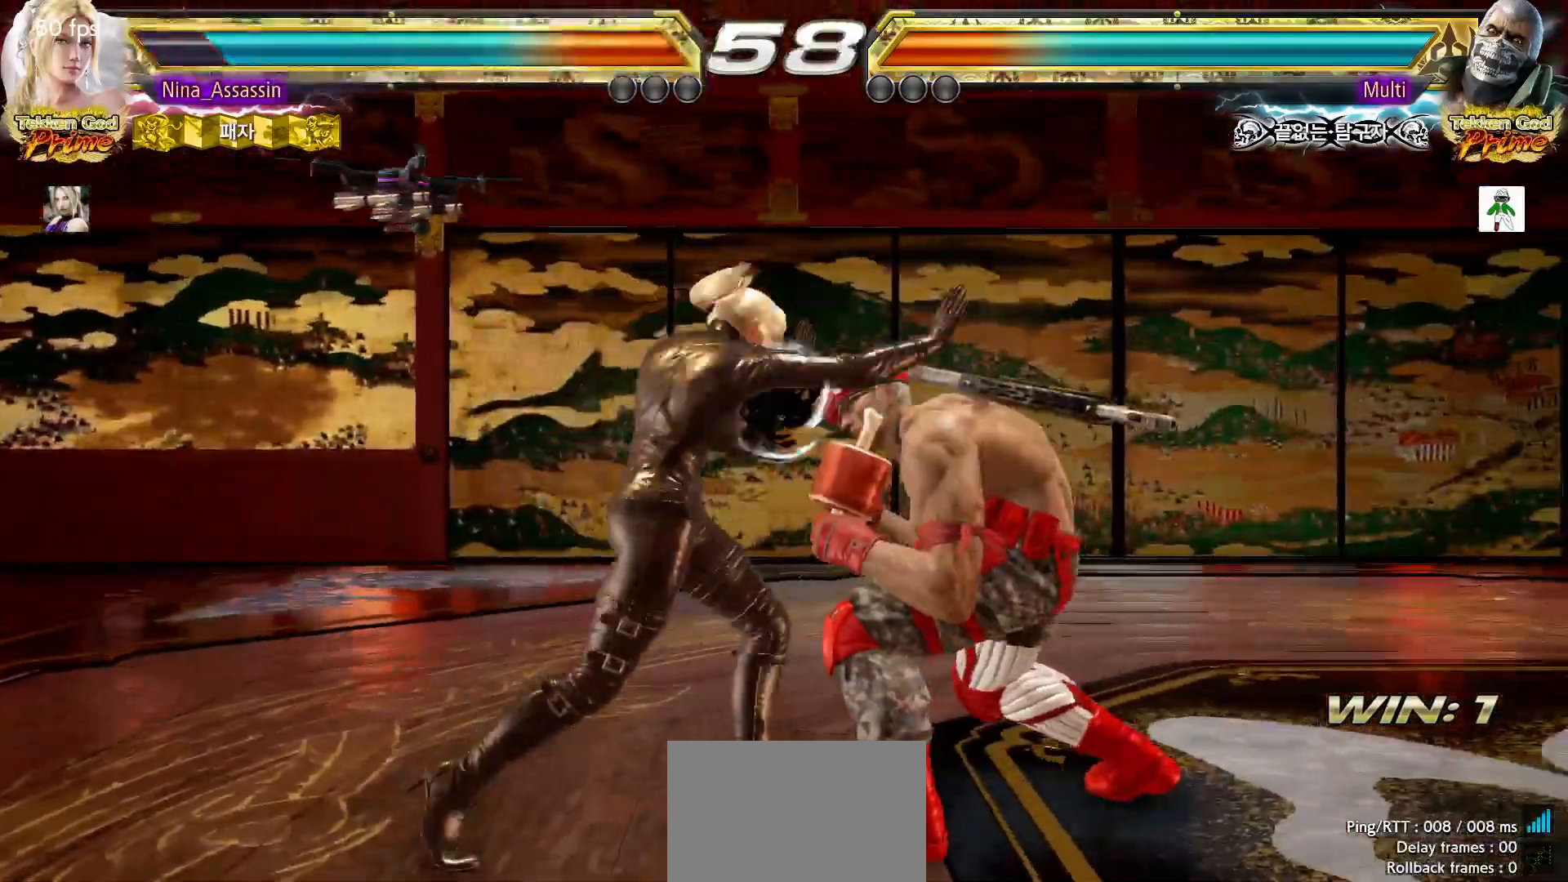
{"dt_ms": 500, "buttons": [], "left_stick": "left", "events": [[267, "left_stick", "left"]]}
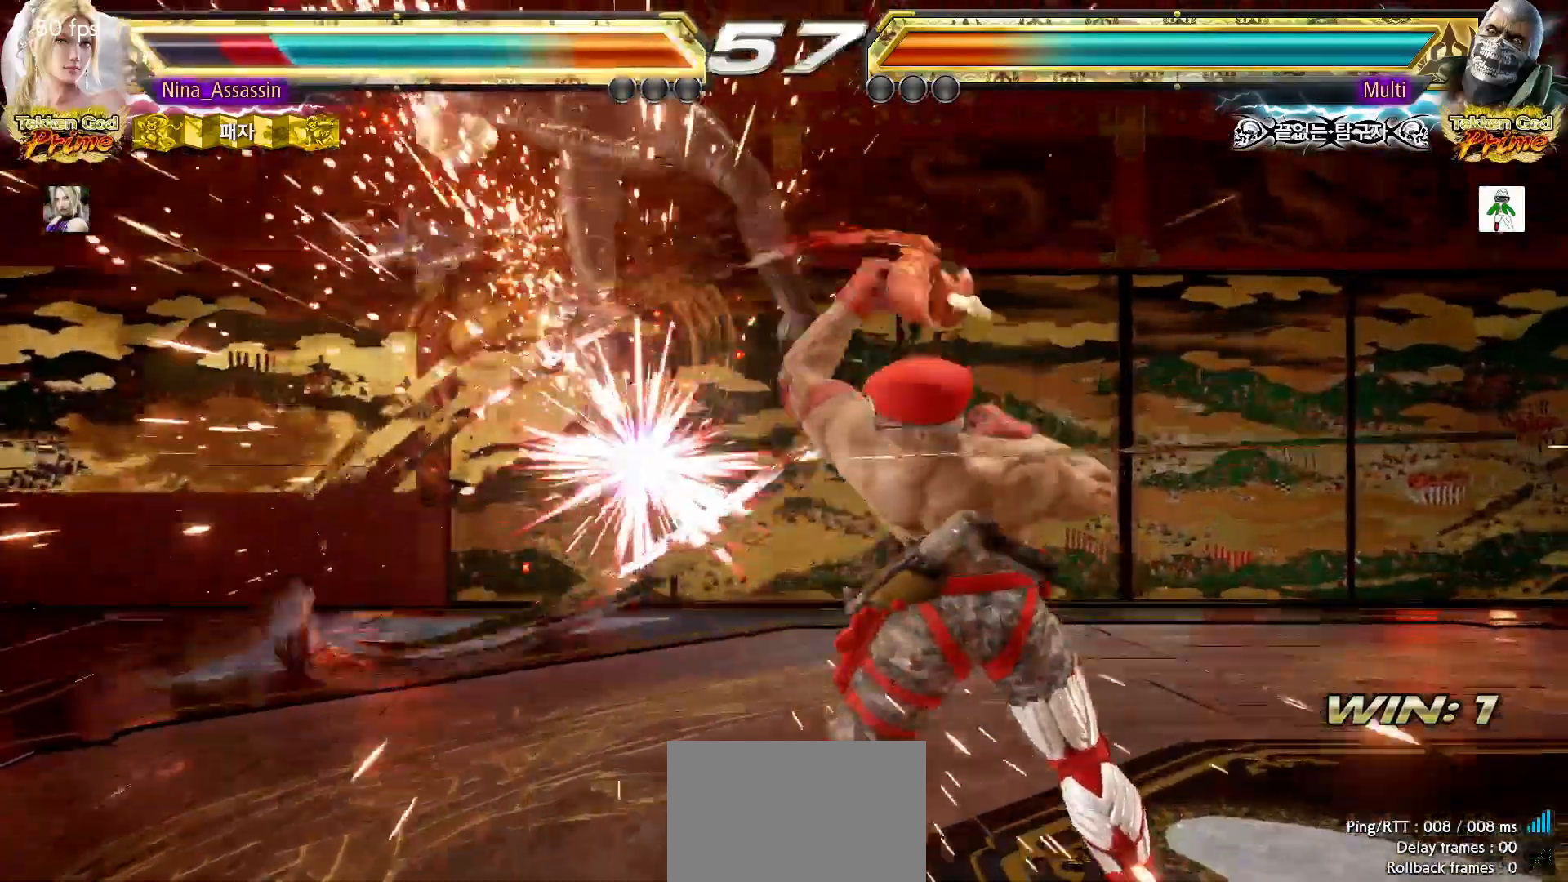
{"dt_ms": 500, "buttons": [], "left_stick": "center", "events": [[100, "left_stick", "center"], [167, "TRIANGLE", "down"], [233, "TRIANGLE", "up"], [267, "SQUARE", "down"], [317, "SQUARE", "up"], [367, "TRIANGLE", "down"], [417, "TRIANGLE", "up"], [450, "SQUARE", "down"], [500, "SQUARE", "up"]]}
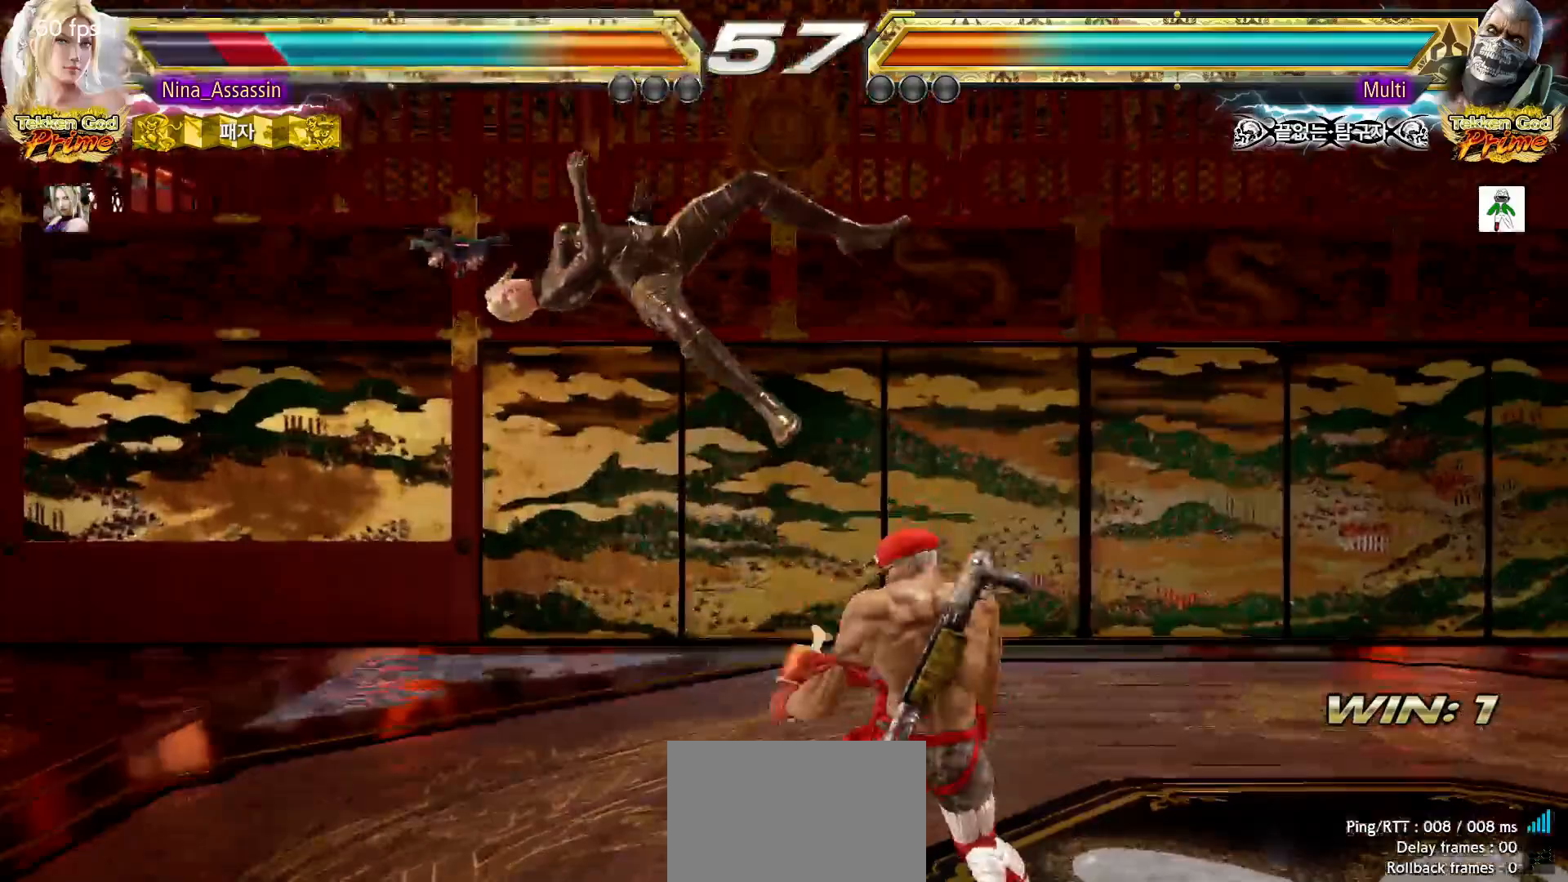
{"dt_ms": 500, "buttons": [], "left_stick": "center", "events": [[50, "TRIANGLE", "down"], [117, "TRIANGLE", "up"], [150, "SQUARE", "down"], [200, "SQUARE", "up"], [233, "TRIANGLE", "down"], [300, "TRIANGLE", "up"], [350, "SQUARE", "down"], [383, "SQUARE", "up"], [433, "TRIANGLE", "down"], [483, "TRIANGLE", "up"]]}
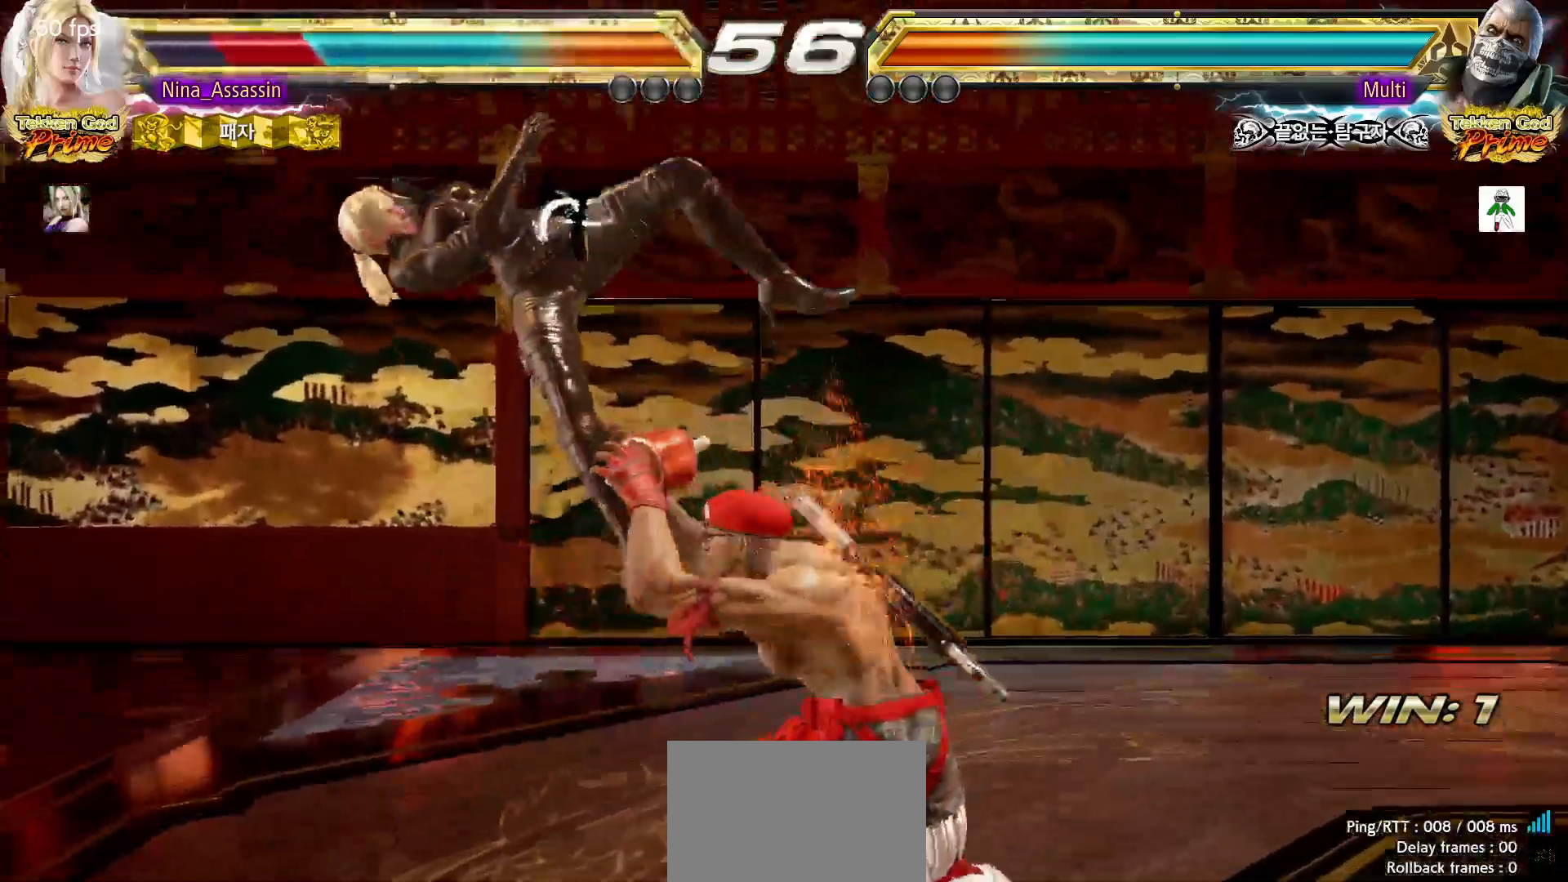
{"dt_ms": 500, "buttons": [], "left_stick": "center", "events": [[33, "SQUARE", "down"], [83, "SQUARE", "up"], [133, "TRIANGLE", "down"], [200, "TRIANGLE", "up"], [233, "SQUARE", "down"], [283, "SQUARE", "up"], [333, "TRIANGLE", "down"], [400, "TRIANGLE", "up"], [433, "SQUARE", "down"], [483, "SQUARE", "up"]]}
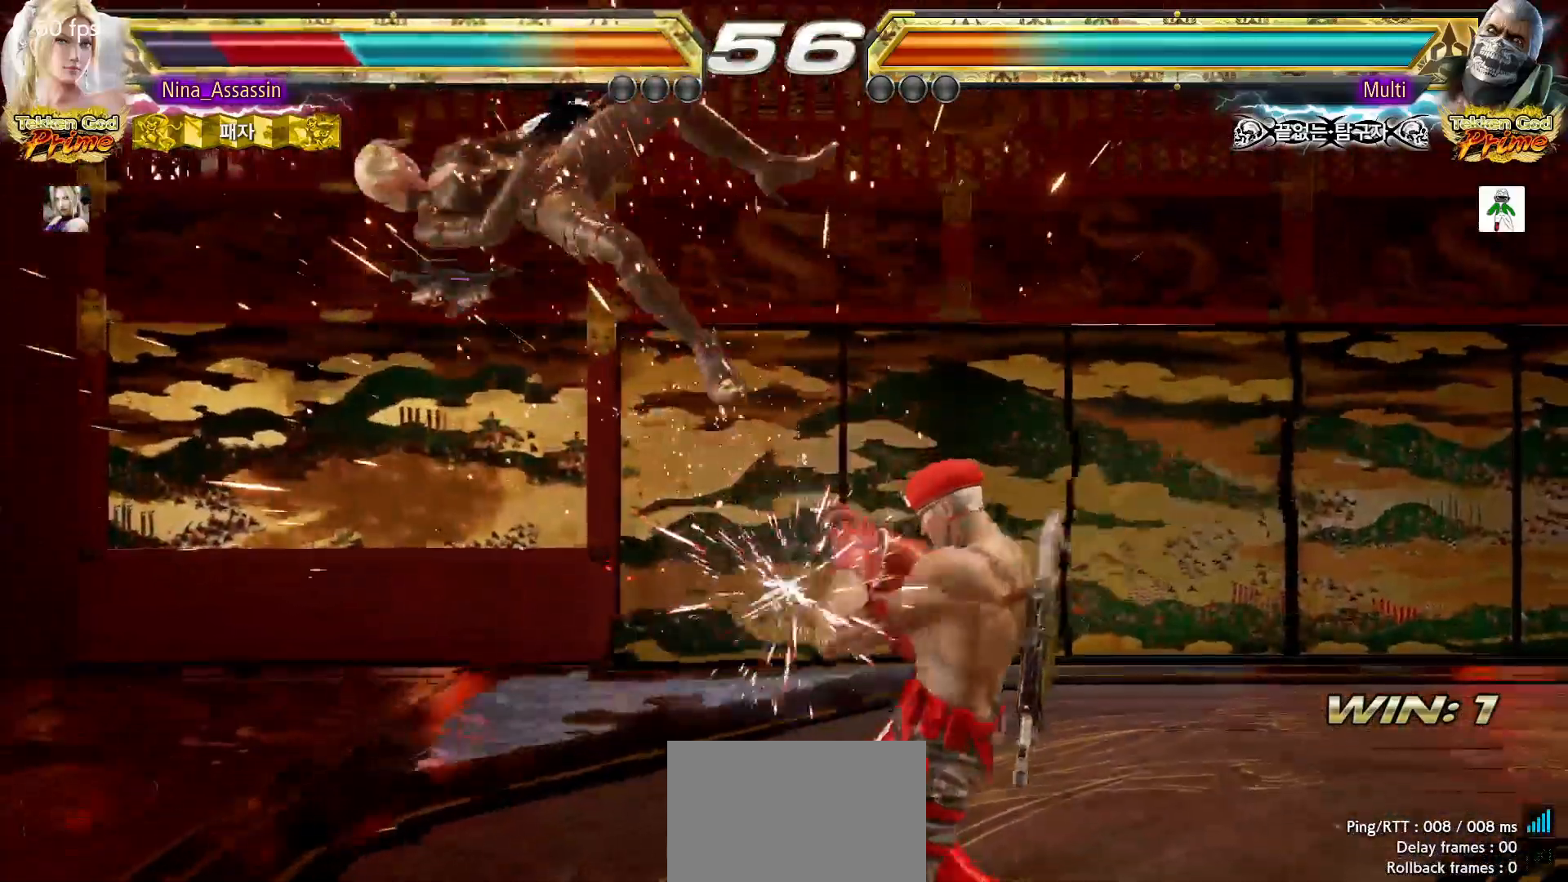
{"dt_ms": 500, "buttons": [], "left_stick": "center", "events": [[33, "TRIANGLE", "down"], [83, "TRIANGLE", "up"], [133, "SQUARE", "down"], [183, "SQUARE", "up"], [233, "TRIANGLE", "down"], [283, "TRIANGLE", "up"], [333, "SQUARE", "down"], [383, "SQUARE", "up"], [433, "TRIANGLE", "down"], [483, "TRIANGLE", "up"]]}
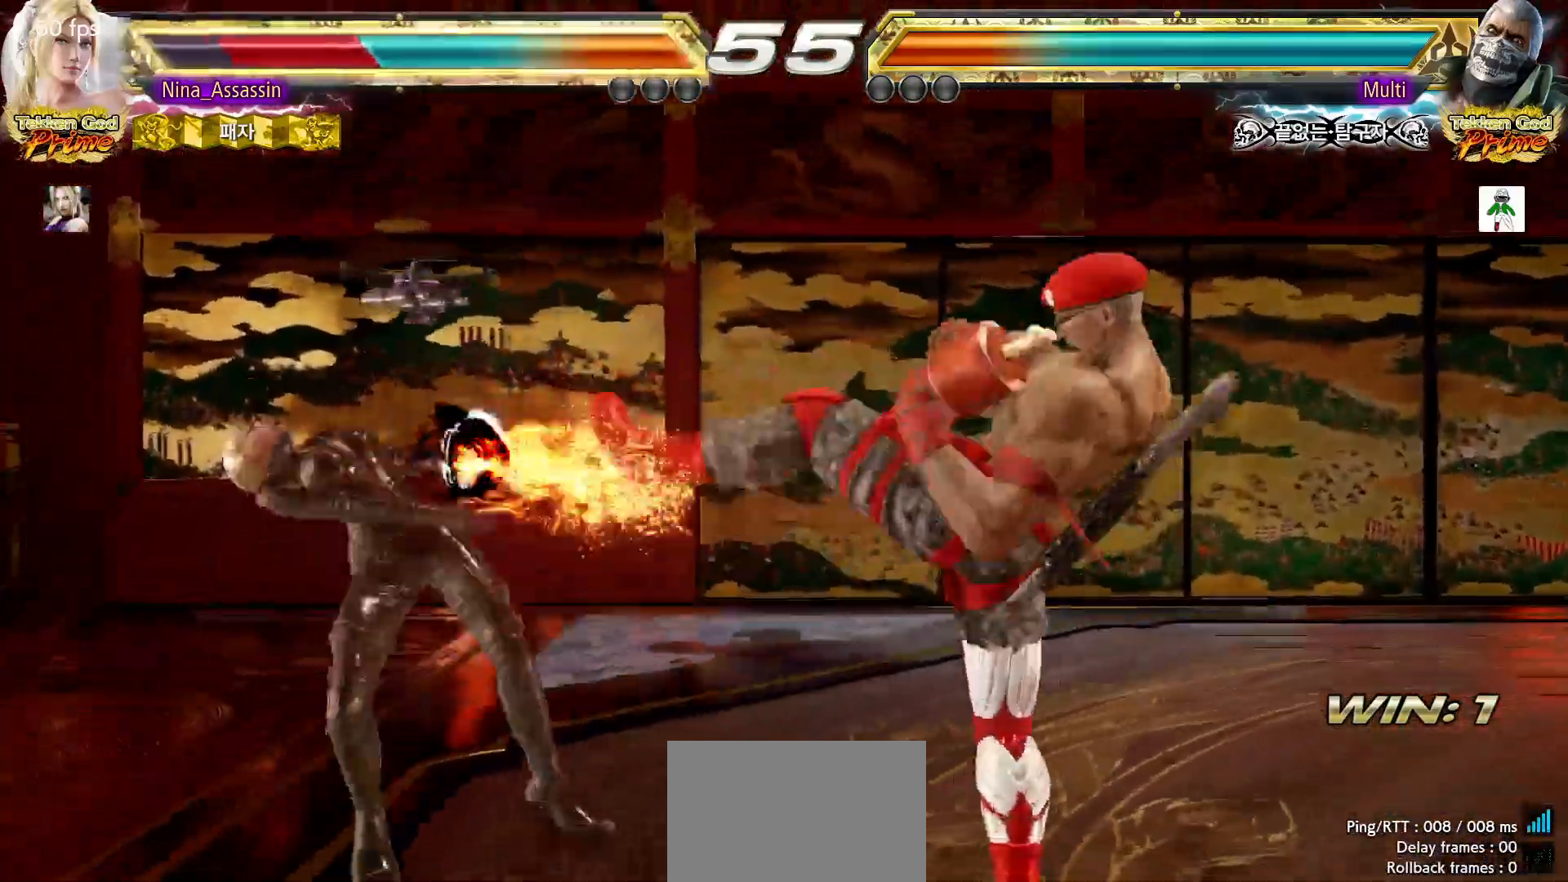
{"dt_ms": 500, "buttons": [], "left_stick": "center", "events": [[33, "SQUARE", "down"], [83, "SQUARE", "up"], [133, "TRIANGLE", "down"], [183, "TRIANGLE", "up"], [233, "SQUARE", "down"], [283, "SQUARE", "up"], [350, "TRIANGLE", "down"], [400, "TRIANGLE", "up"], [450, "SQUARE", "down"], [483, "SQUARE", "up"]]}
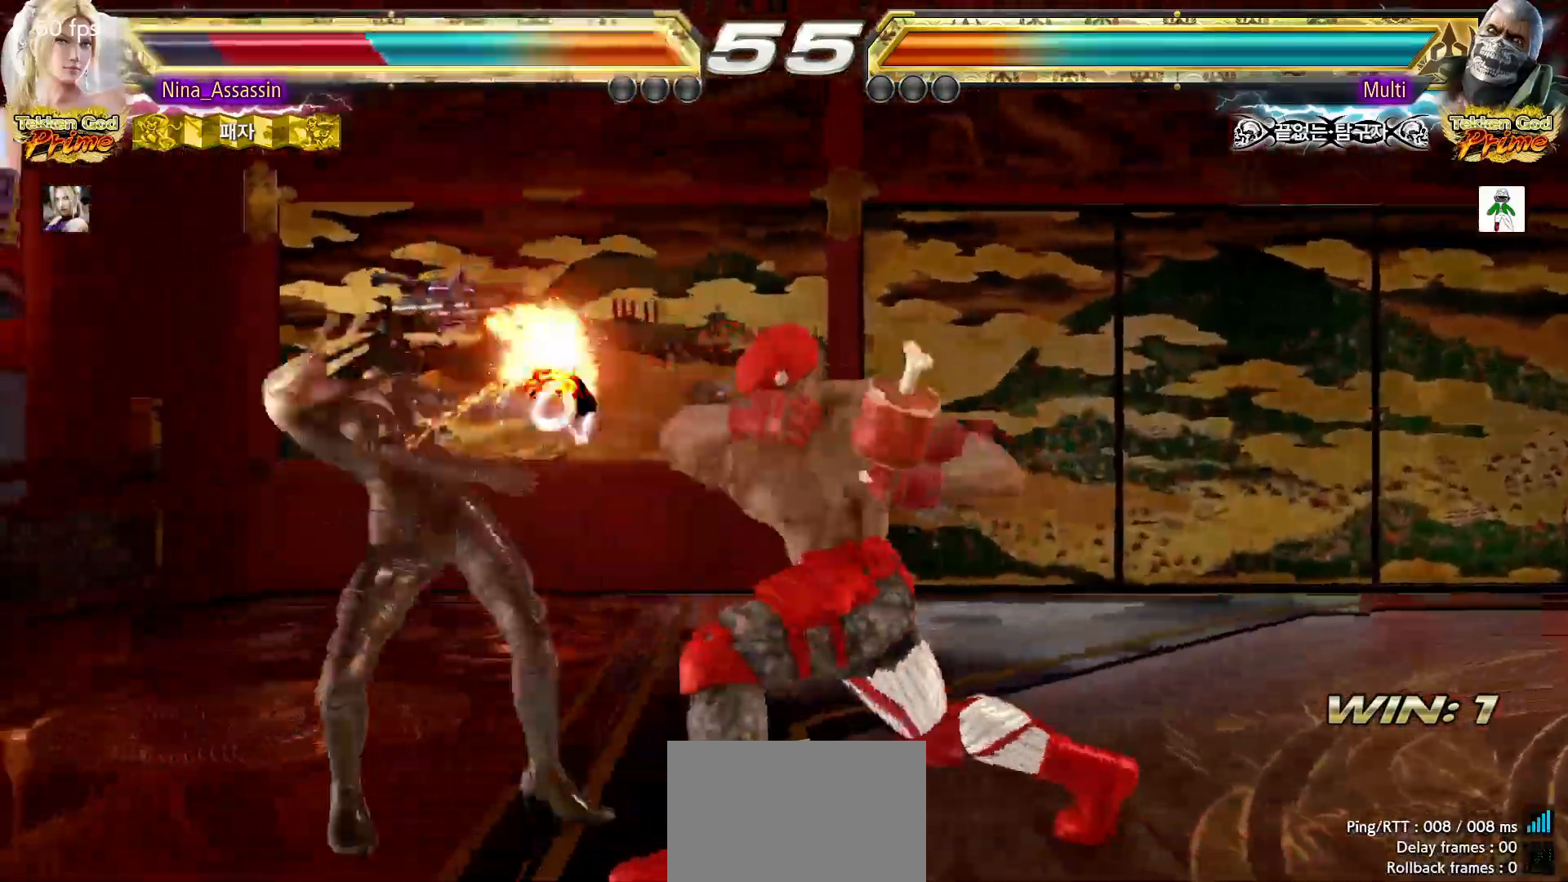
{"dt_ms": 500, "buttons": [], "left_stick": "center", "events": [[33, "TRIANGLE", "down"], [117, "TRIANGLE", "up"], [150, "SQUARE", "down"], [200, "SQUARE", "up"], [250, "TRIANGLE", "down"], [317, "TRIANGLE", "up"], [333, "SQUARE", "down"], [383, "SQUARE", "up"]]}
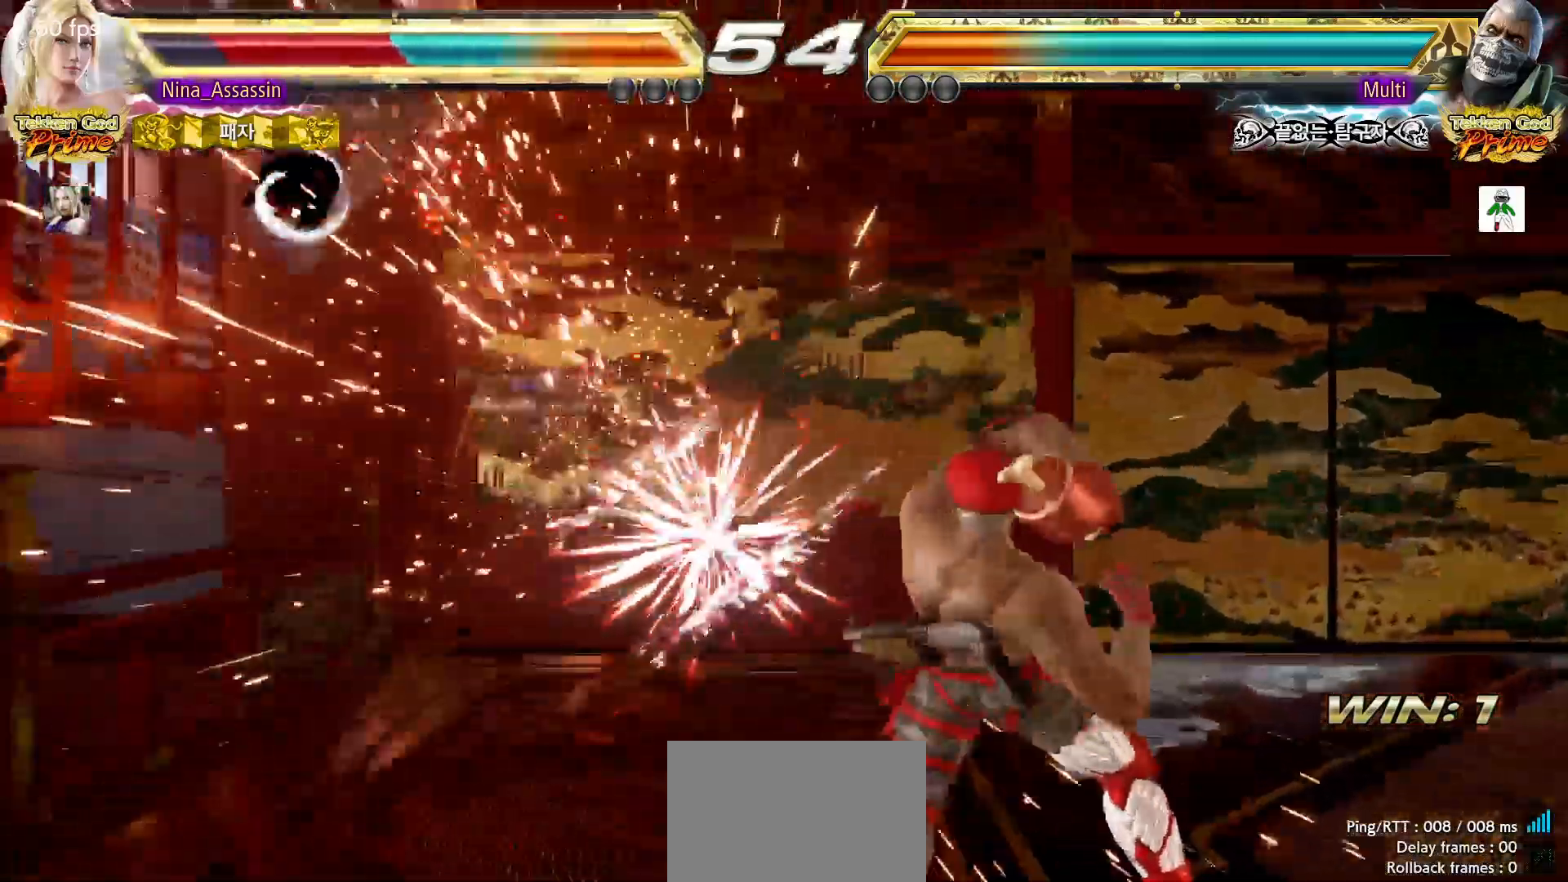
{"dt_ms": 500, "buttons": [], "left_stick": "center", "events": []}
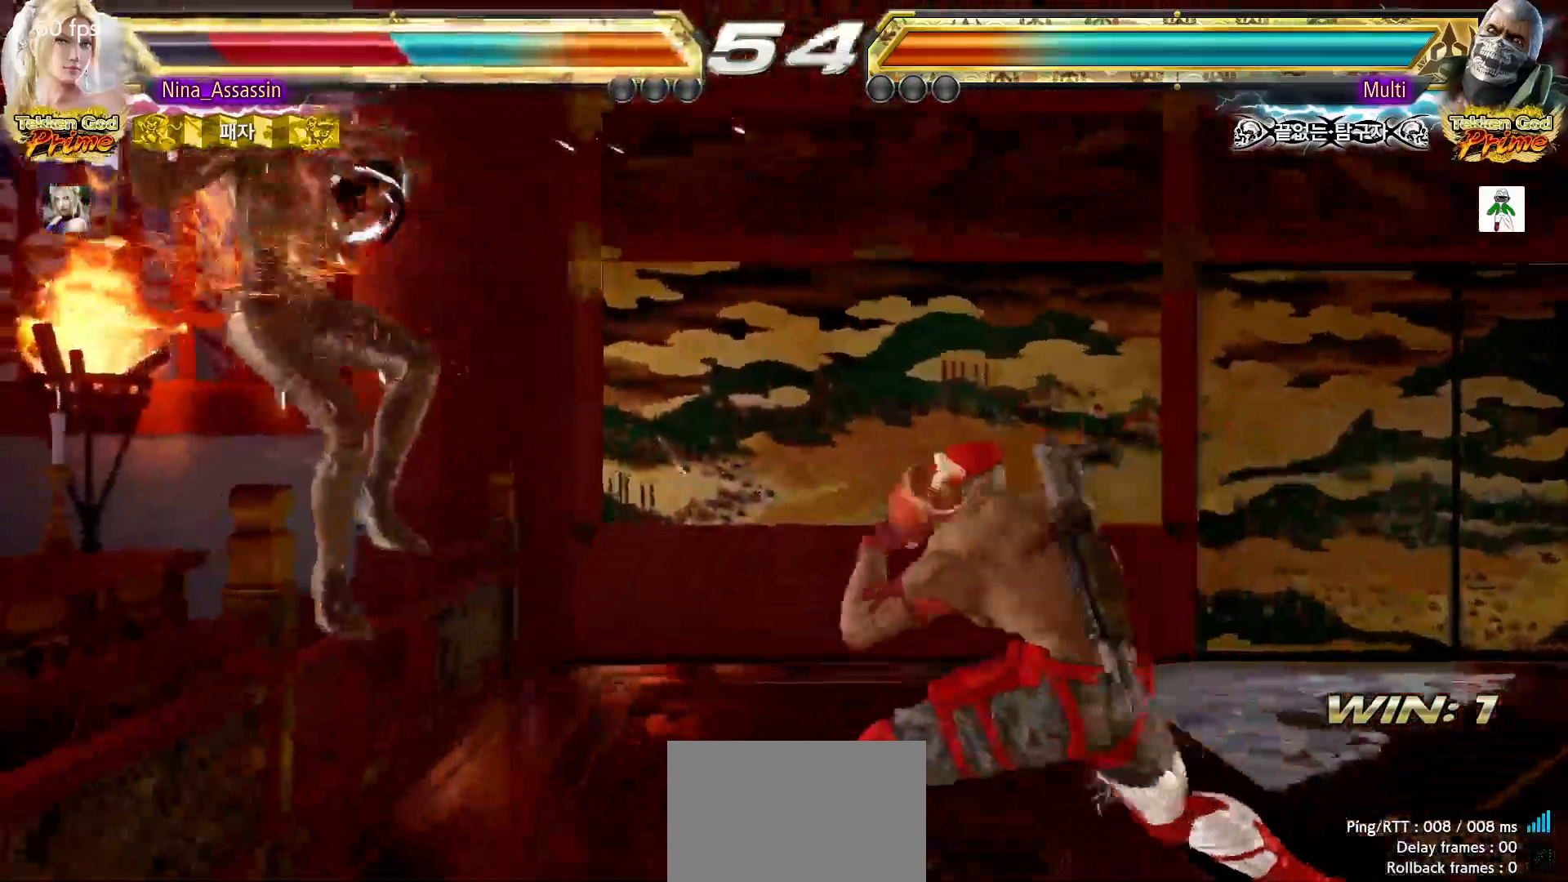
{"dt_ms": 500, "buttons": [], "left_stick": "center", "events": []}
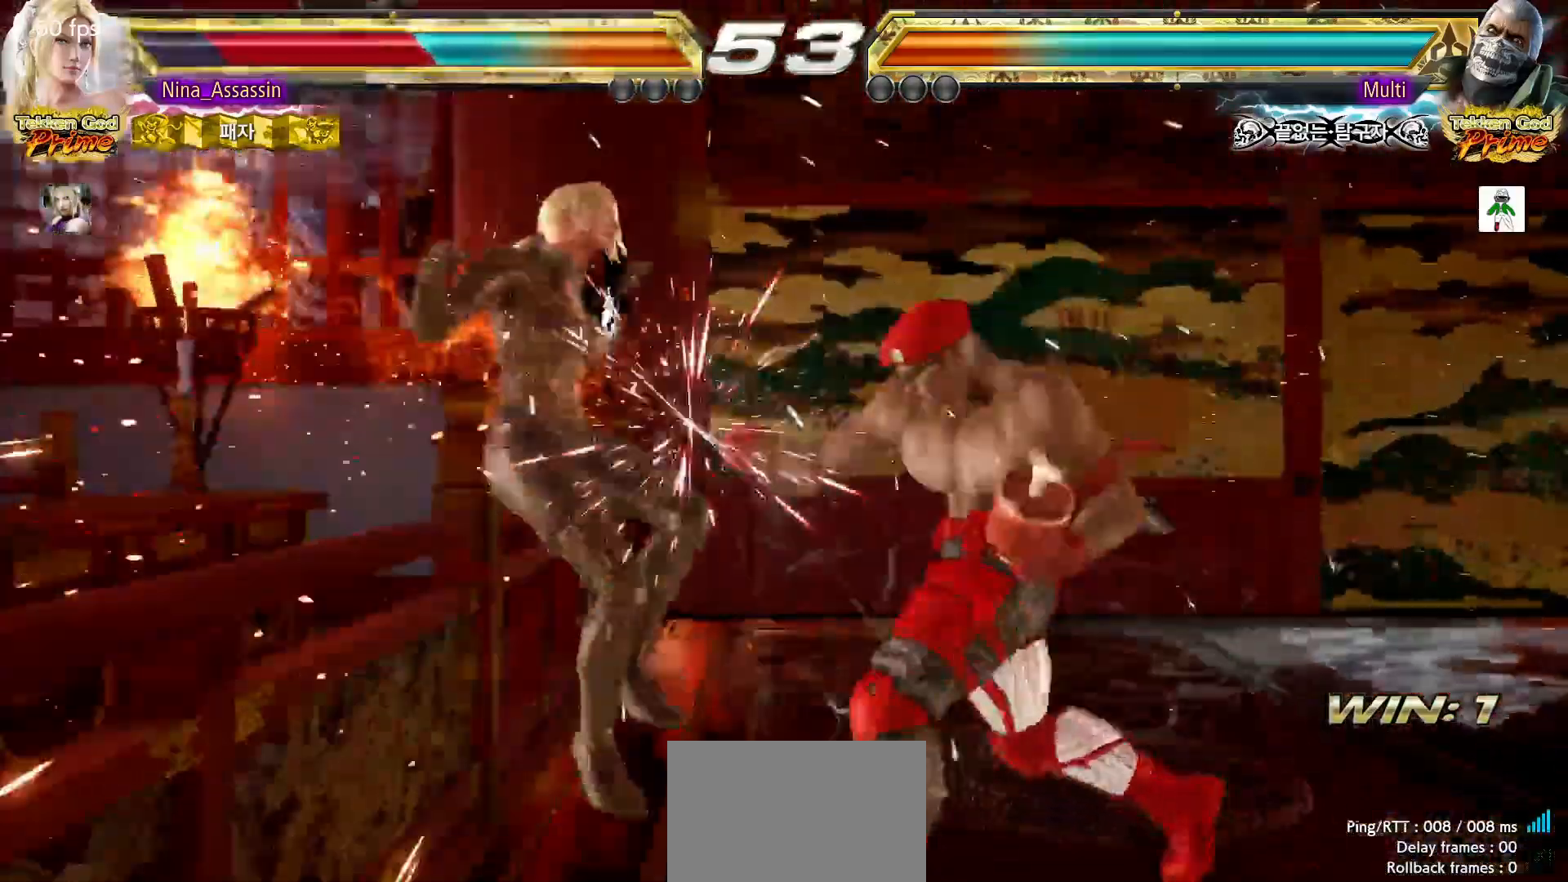
{"dt_ms": 500, "buttons": [], "left_stick": "center", "events": []}
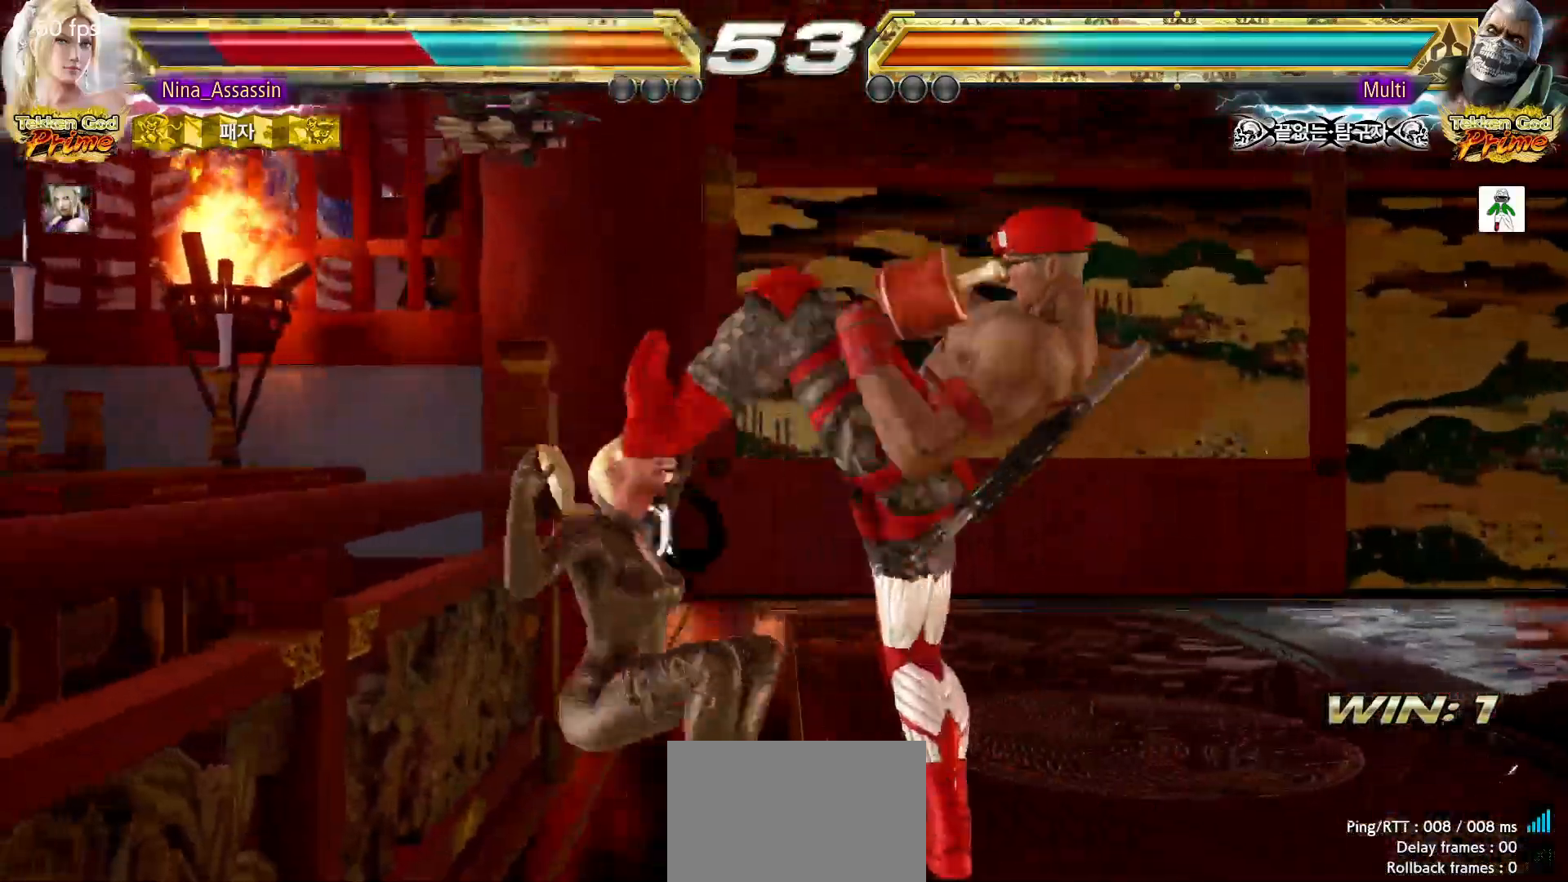
{"dt_ms": 500, "buttons": [], "left_stick": "center"}
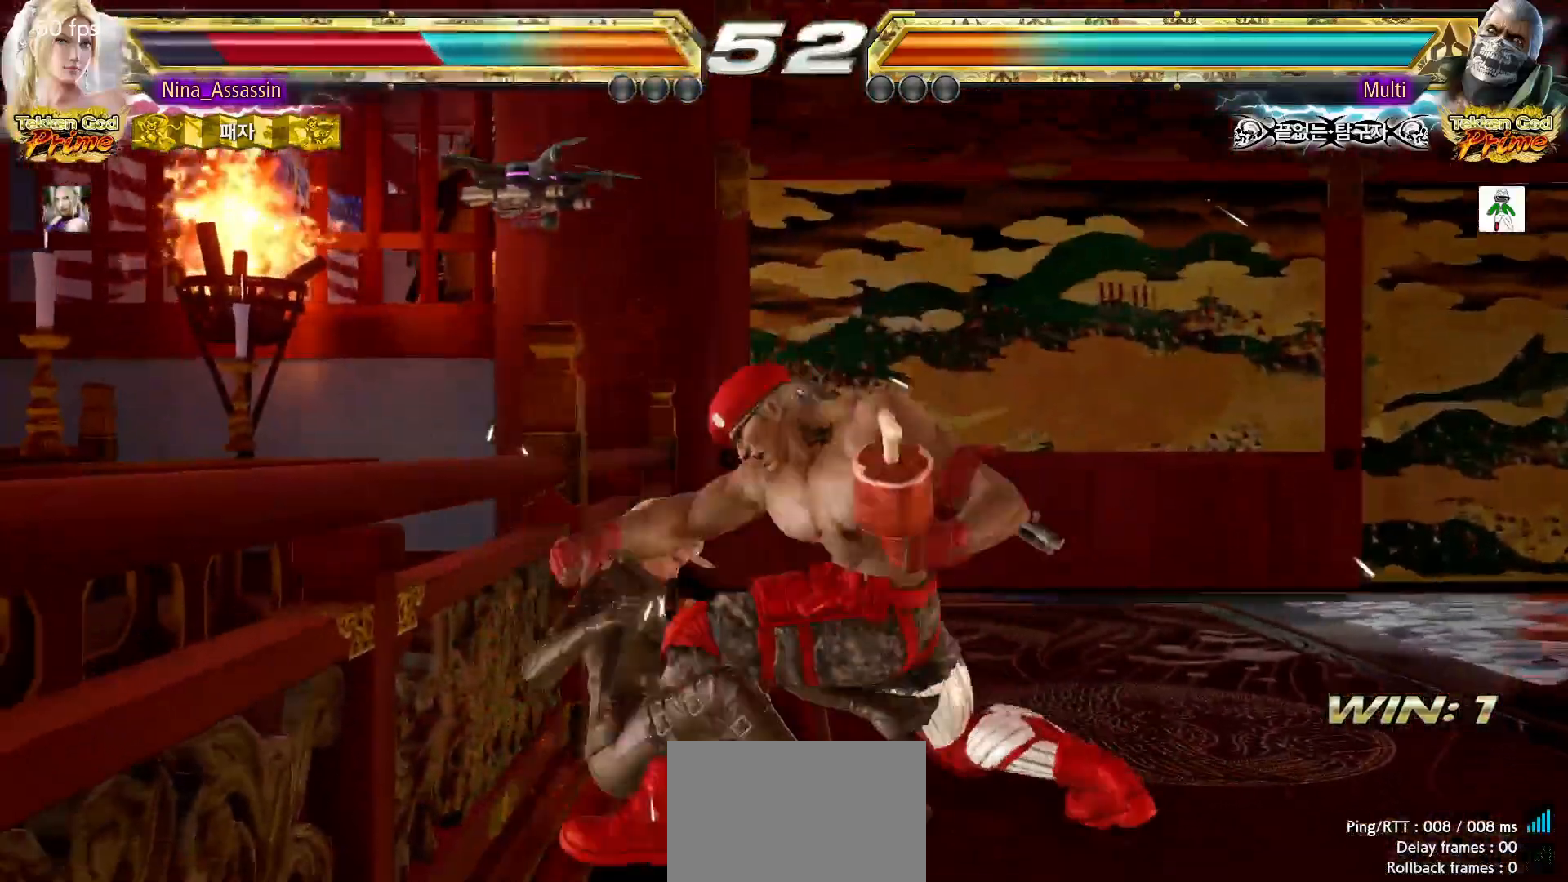
{"dt_ms": 500, "buttons": [], "left_stick": "center", "events": []}